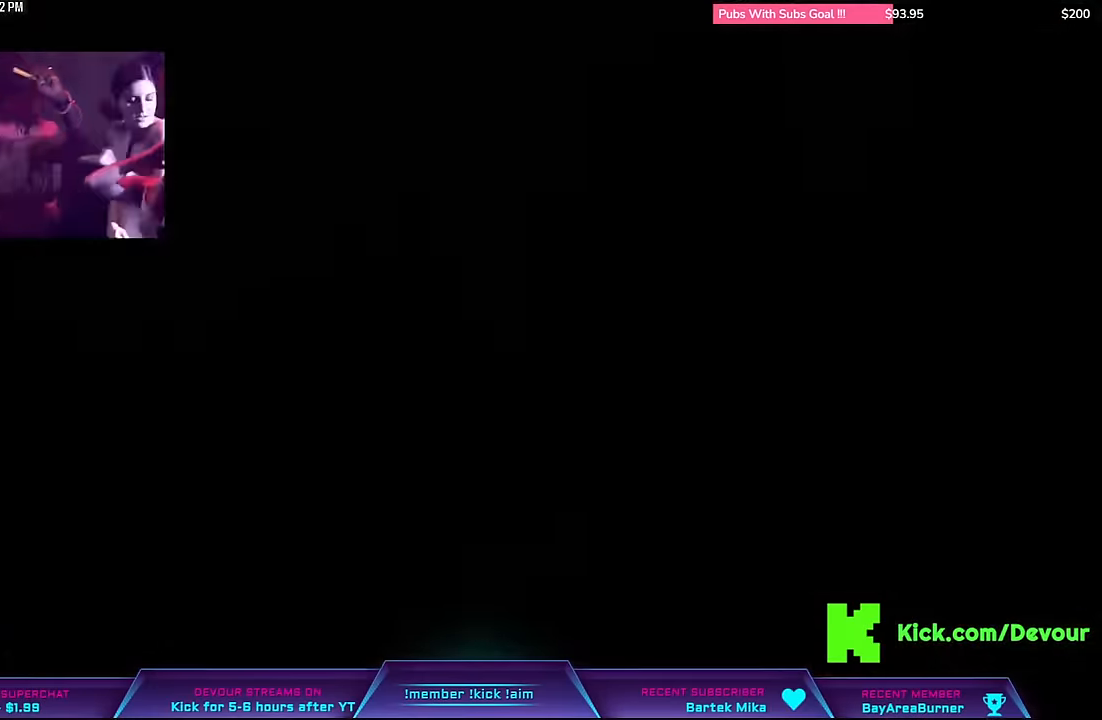
Gameplay with a controller (PlayStation layout); each line is a JSON object with the inputs held at the frame after it. "events" lists button and stick changes between this image and that frame as [ms after this image, input, new state], when the widget could be followed in between. Not read: L1 TOUCHPAD.
{"buttons": [], "left_stick": "center", "right_stick": "center", "events": [[367, "CROSS", "down"], [434, "CROSS", "up"]]}
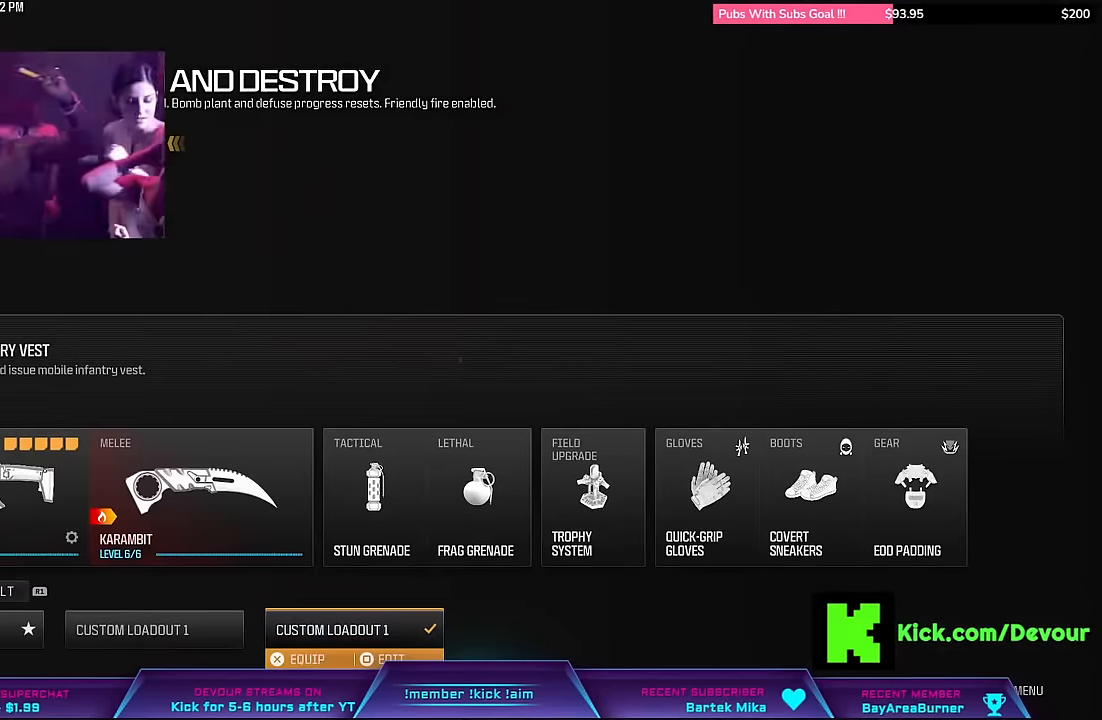
{"buttons": [], "left_stick": "center", "right_stick": "center", "events": []}
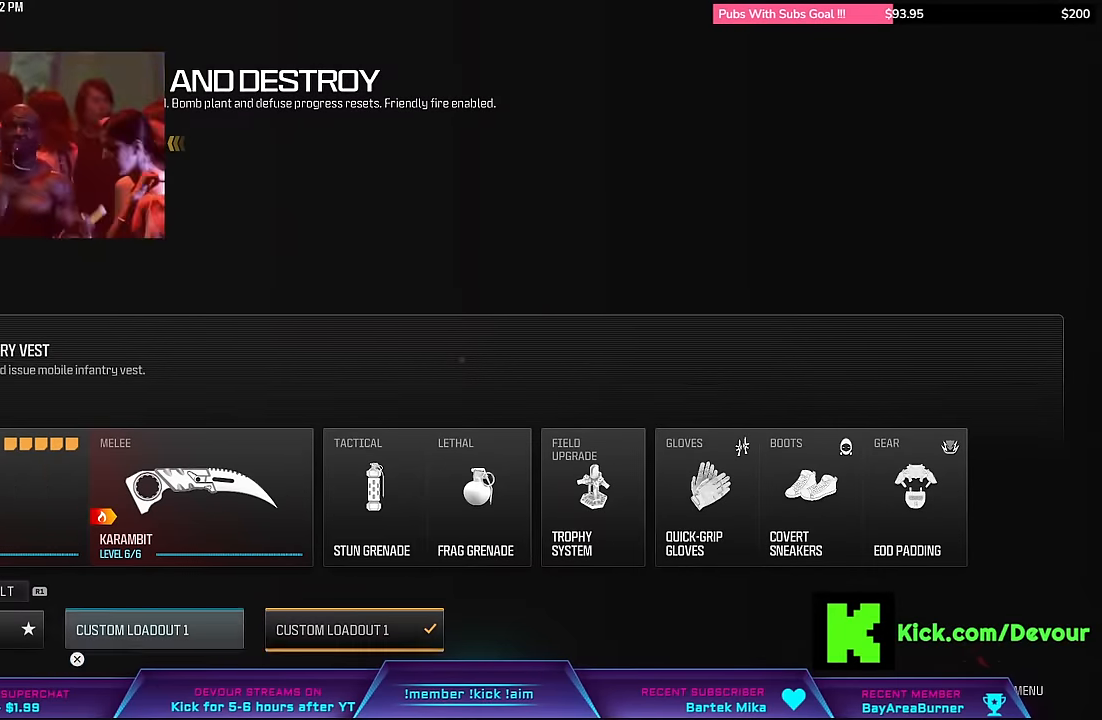
{"buttons": [], "left_stick": "center", "right_stick": "center", "events": [[84, "DPAD_LEFT", "down"], [167, "DPAD_LEFT", "up"], [250, "DPAD_LEFT", "down"], [400, "DPAD_LEFT", "up"]]}
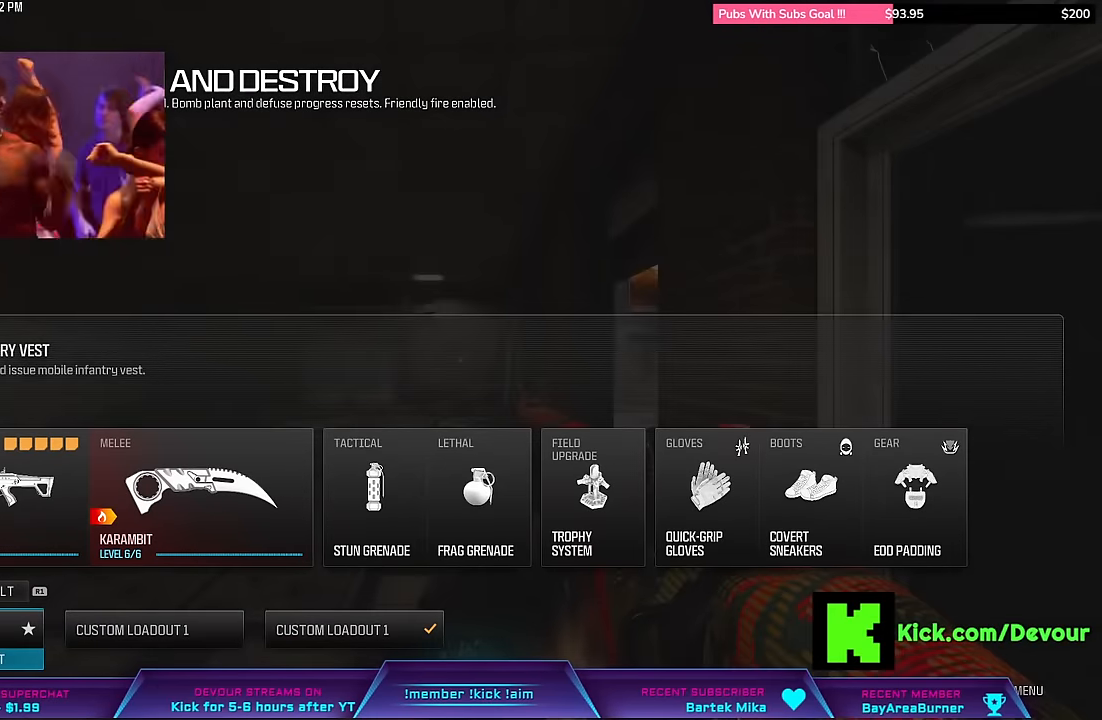
{"buttons": [], "left_stick": "center", "right_stick": "center", "events": []}
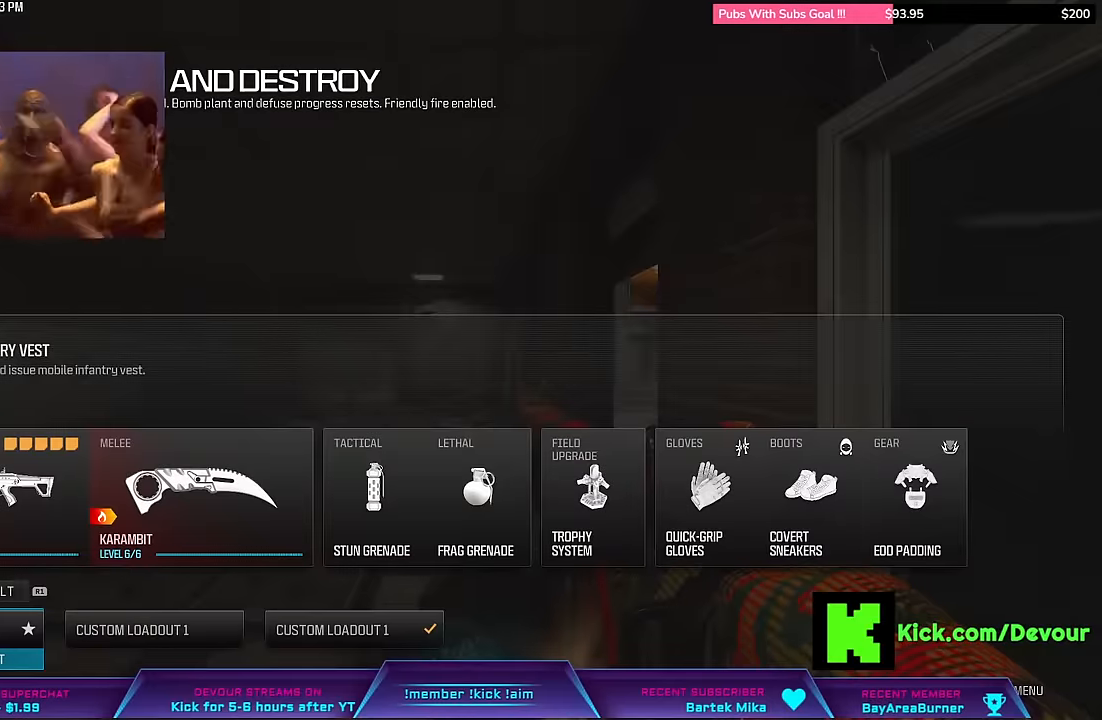
{"buttons": [], "left_stick": "center", "right_stick": "center", "events": [[33, "CROSS", "down"], [267, "CROSS", "up"]]}
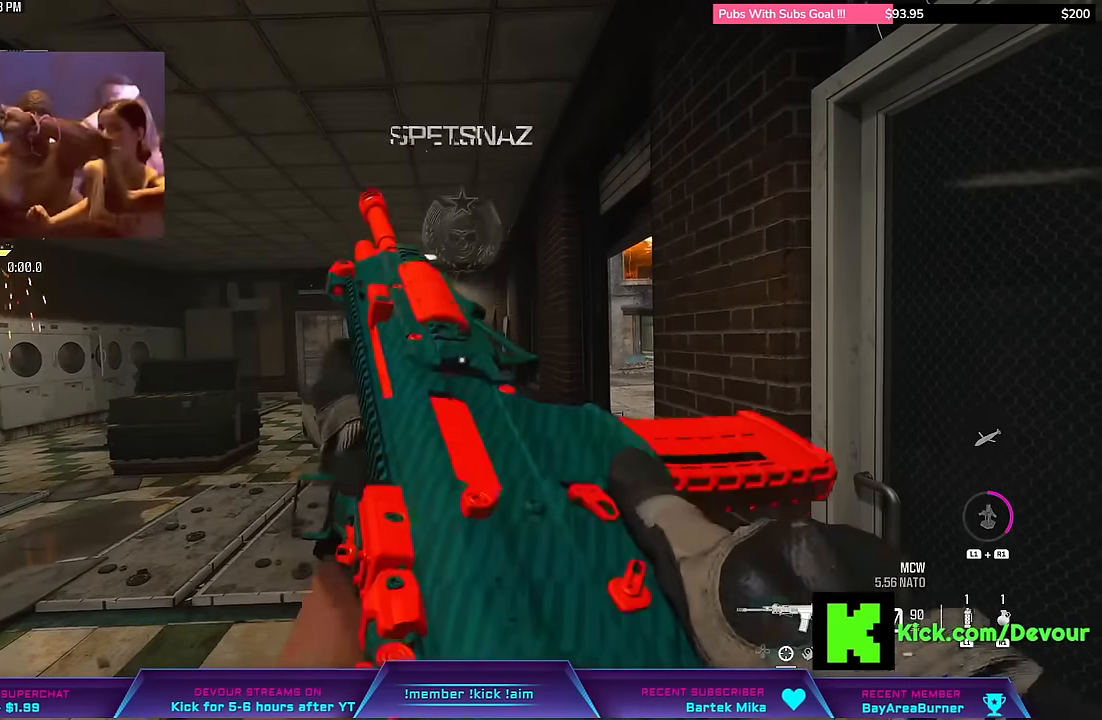
{"buttons": [], "left_stick": "center", "right_stick": "center", "events": []}
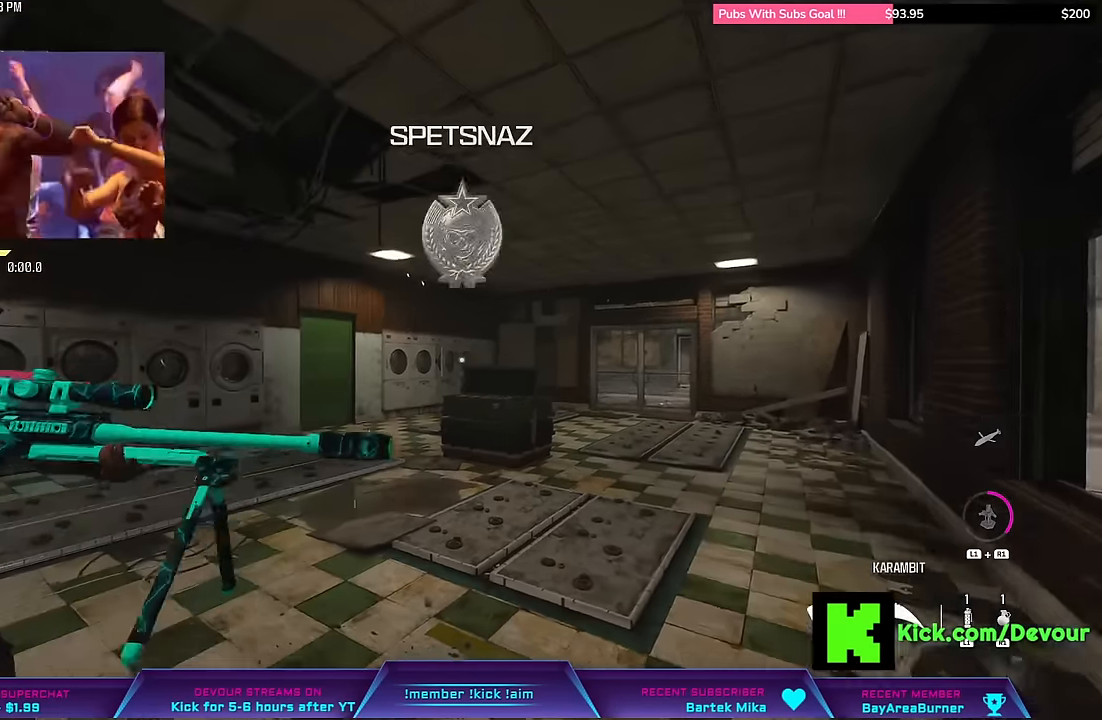
{"buttons": [], "left_stick": "center", "right_stick": "center", "events": [[67, "right_stick", "left"], [233, "right_stick", "center"]]}
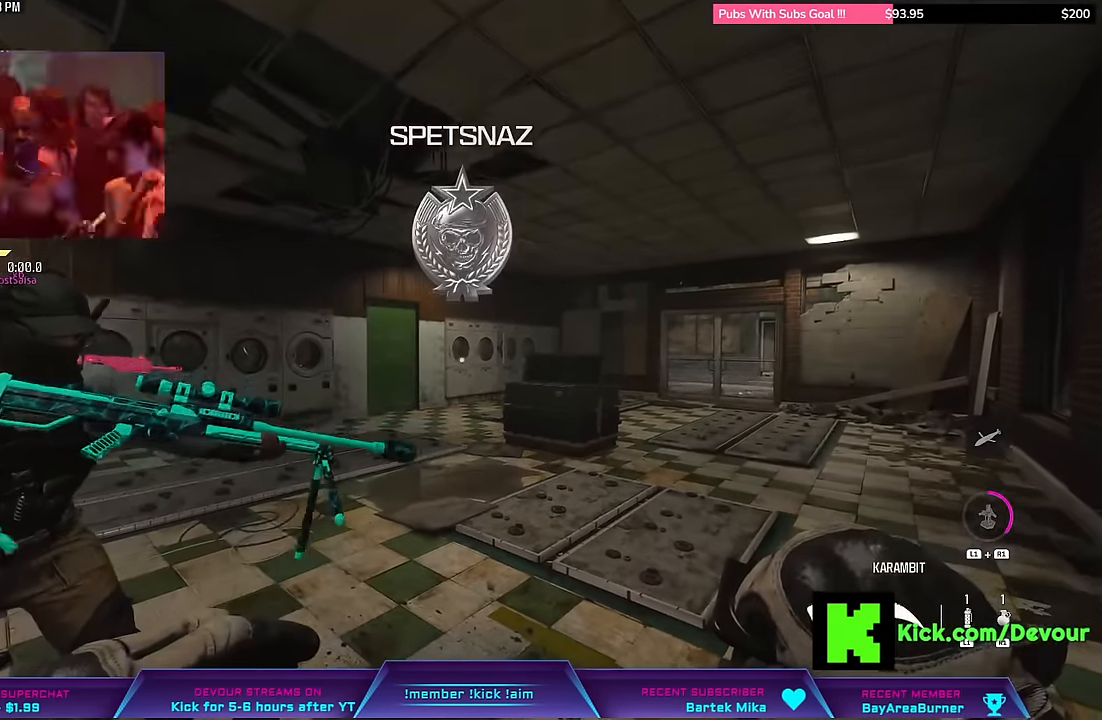
{"buttons": [], "left_stick": "up-right", "right_stick": "center", "events": [[83, "left_stick", "up-right"]]}
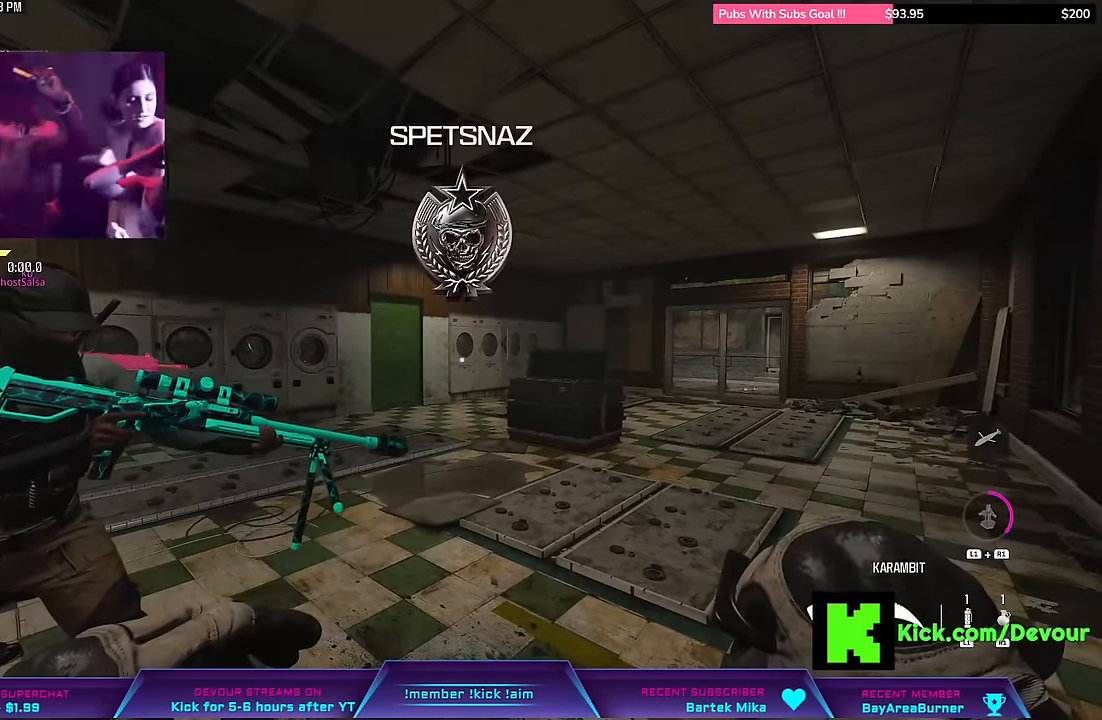
{"buttons": [], "left_stick": "up-right", "right_stick": "center"}
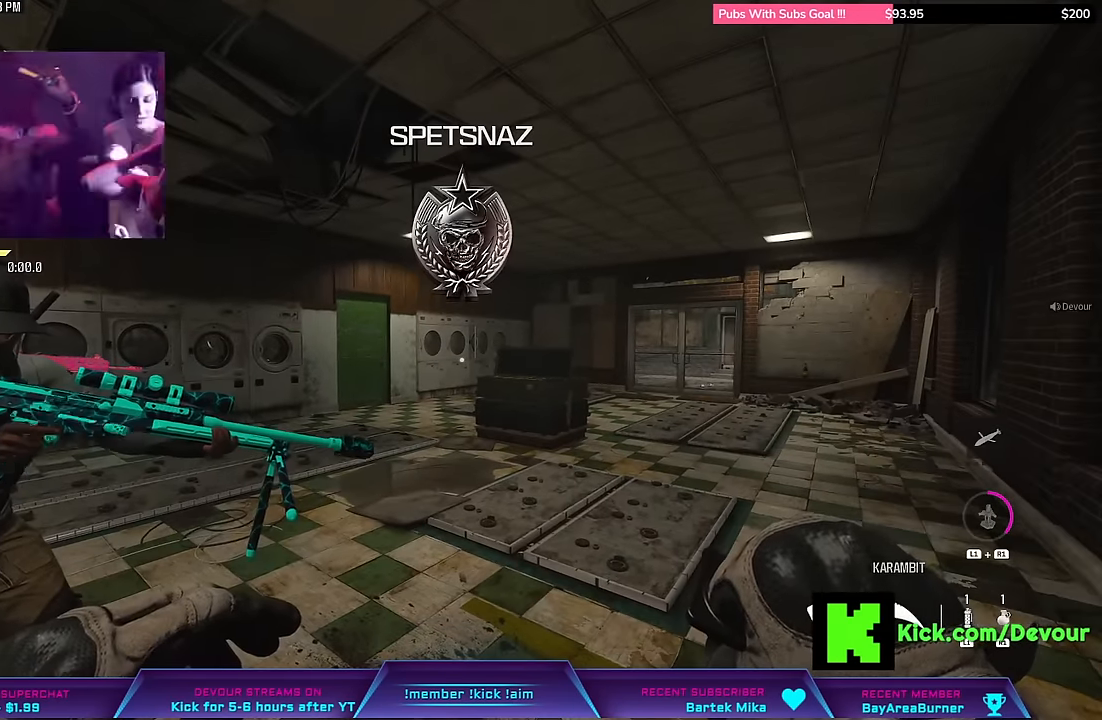
{"buttons": [], "left_stick": "up", "right_stick": "center", "events": [[233, "L3", "down"], [233, "left_stick", "up"], [400, "L3", "up"]]}
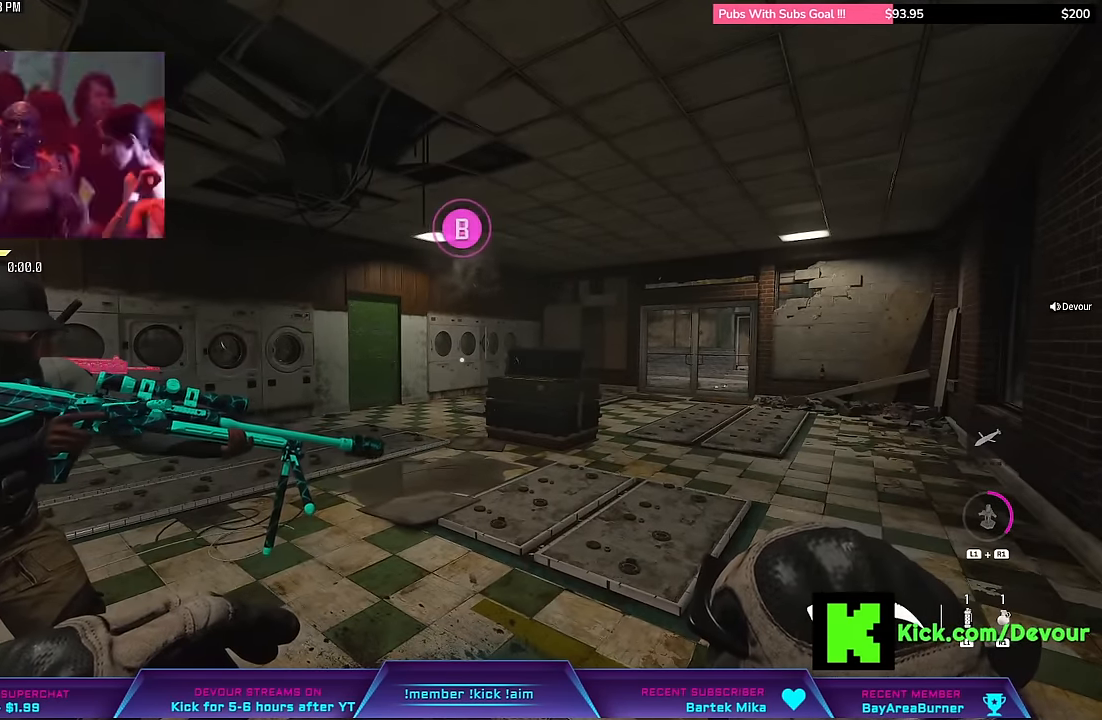
{"buttons": [], "left_stick": "up", "right_stick": "center", "events": [[267, "right_stick", "left"], [350, "right_stick", "center"]]}
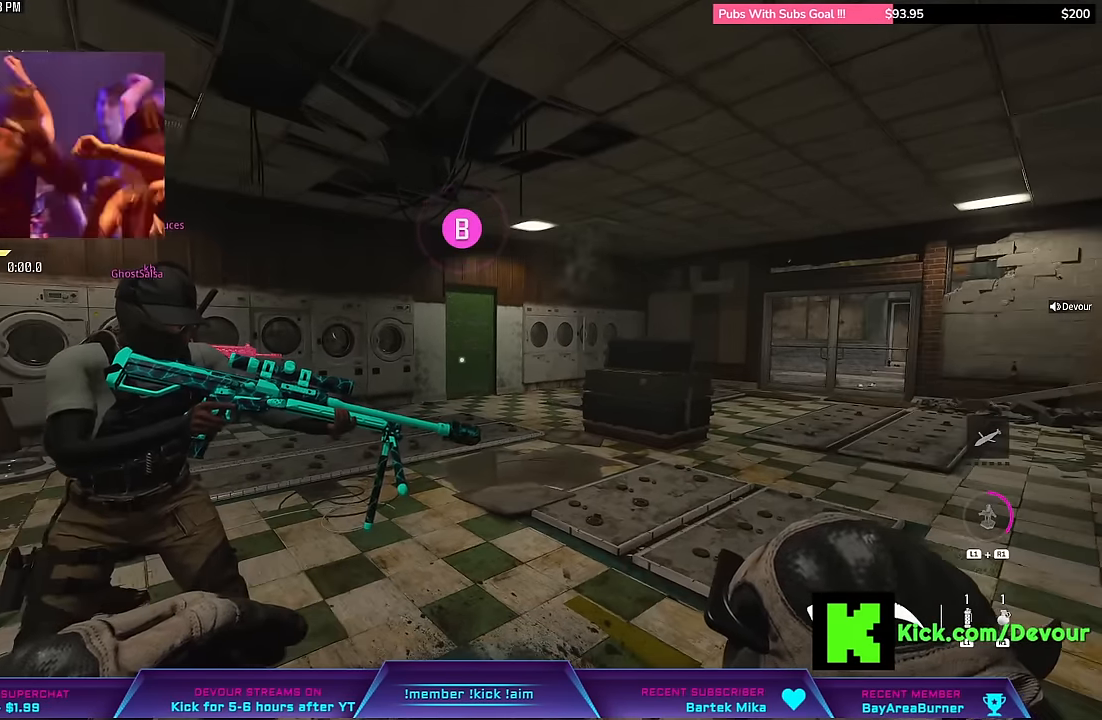
{"buttons": [], "left_stick": "up", "right_stick": "center", "events": []}
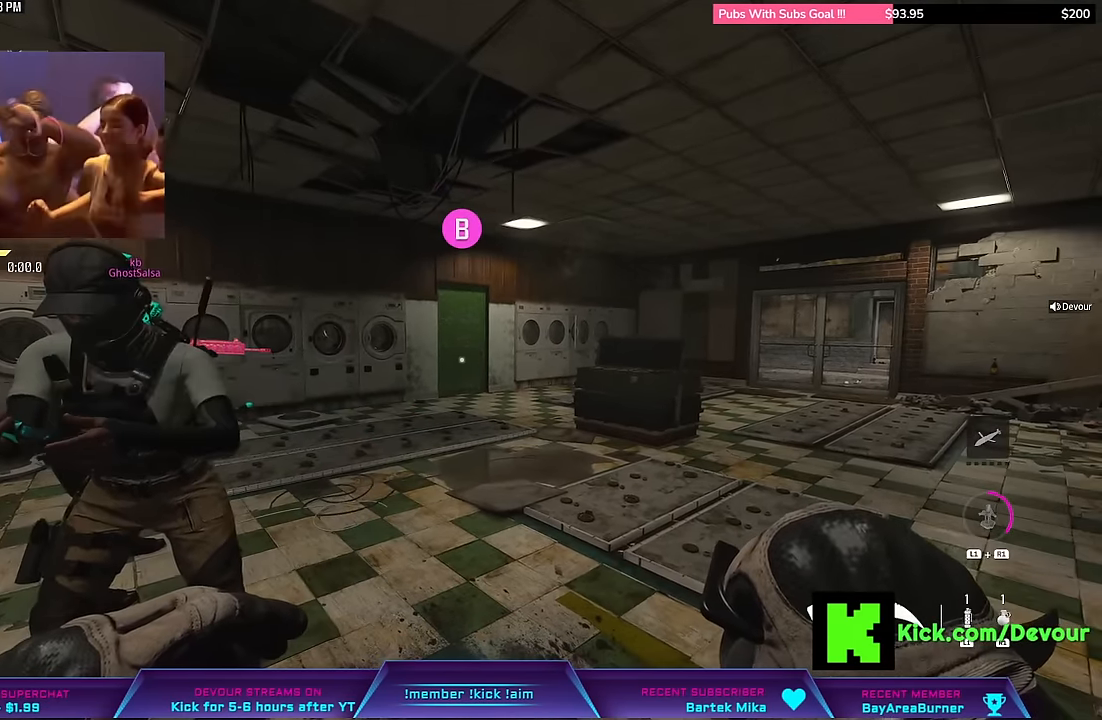
{"buttons": [], "left_stick": "up", "right_stick": "center", "events": [[150, "L3", "down"], [333, "L3", "up"]]}
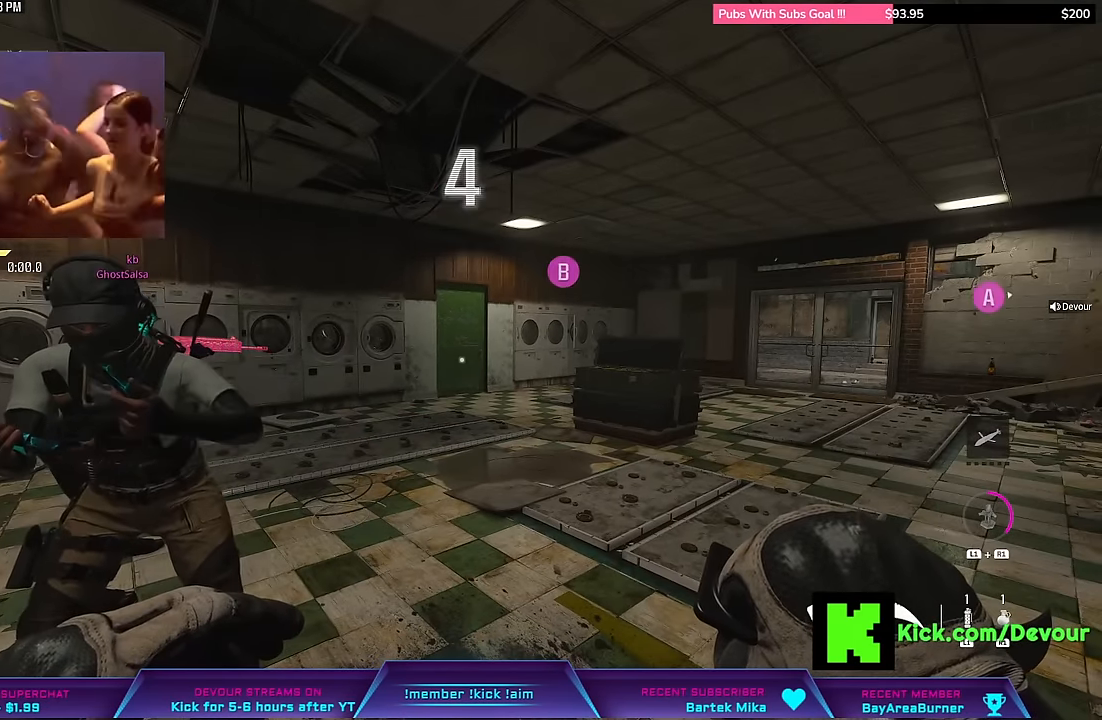
{"buttons": [], "left_stick": "up", "right_stick": "center", "events": [[233, "L3", "down"], [300, "L3", "up"]]}
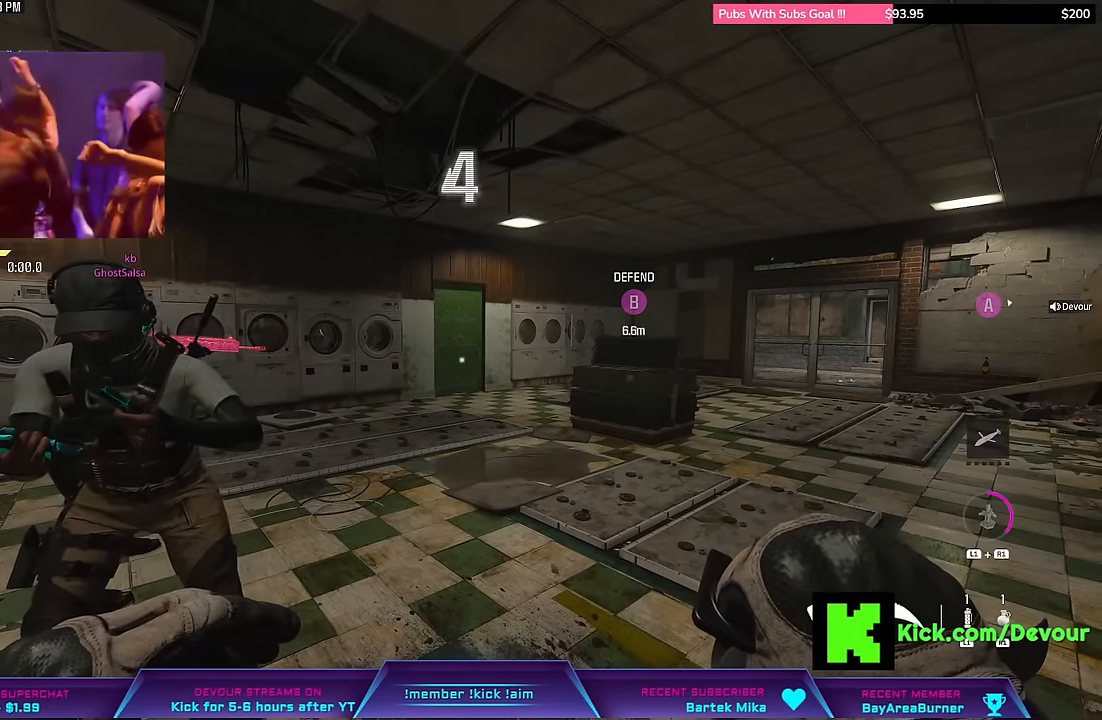
{"buttons": [], "left_stick": "up", "right_stick": "center", "events": [[117, "L3", "down"], [250, "L3", "up"]]}
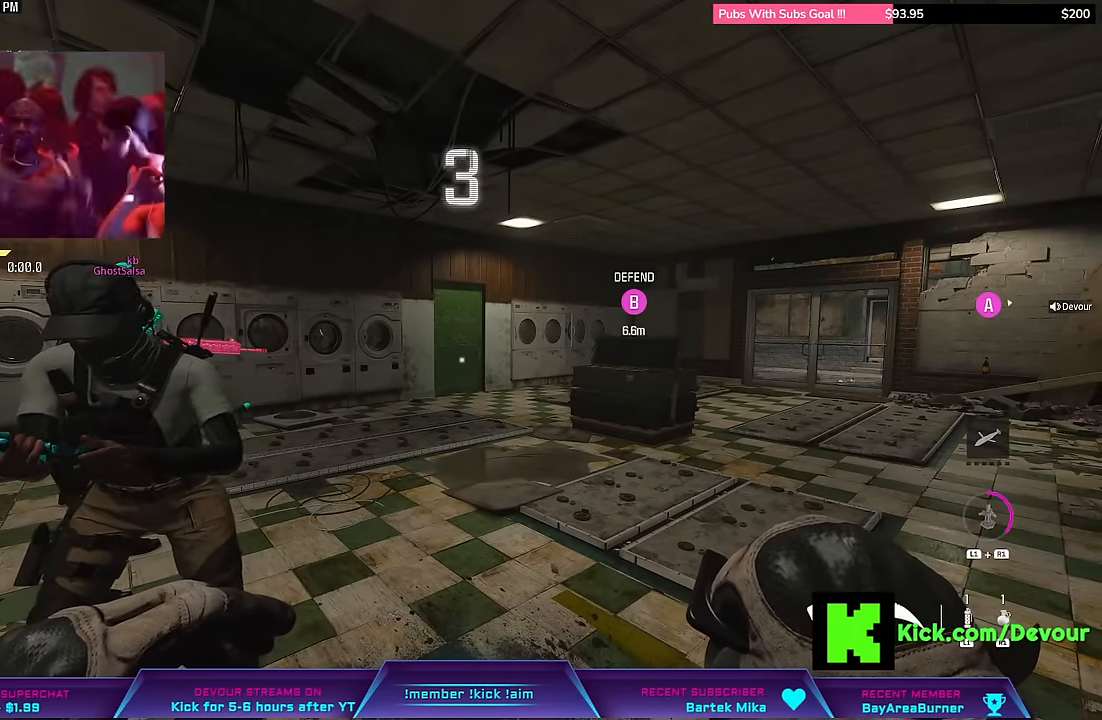
{"buttons": [], "left_stick": "up", "right_stick": "center", "events": []}
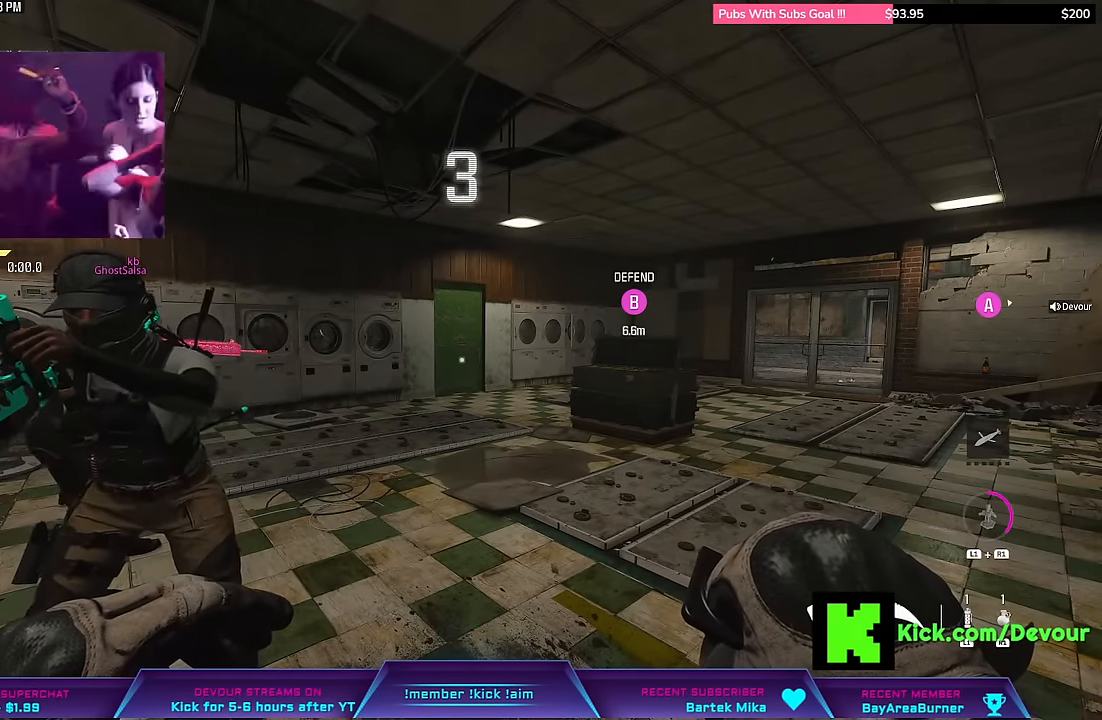
{"buttons": [], "left_stick": "up", "right_stick": "center", "events": [[217, "L3", "down"], [367, "L3", "up"]]}
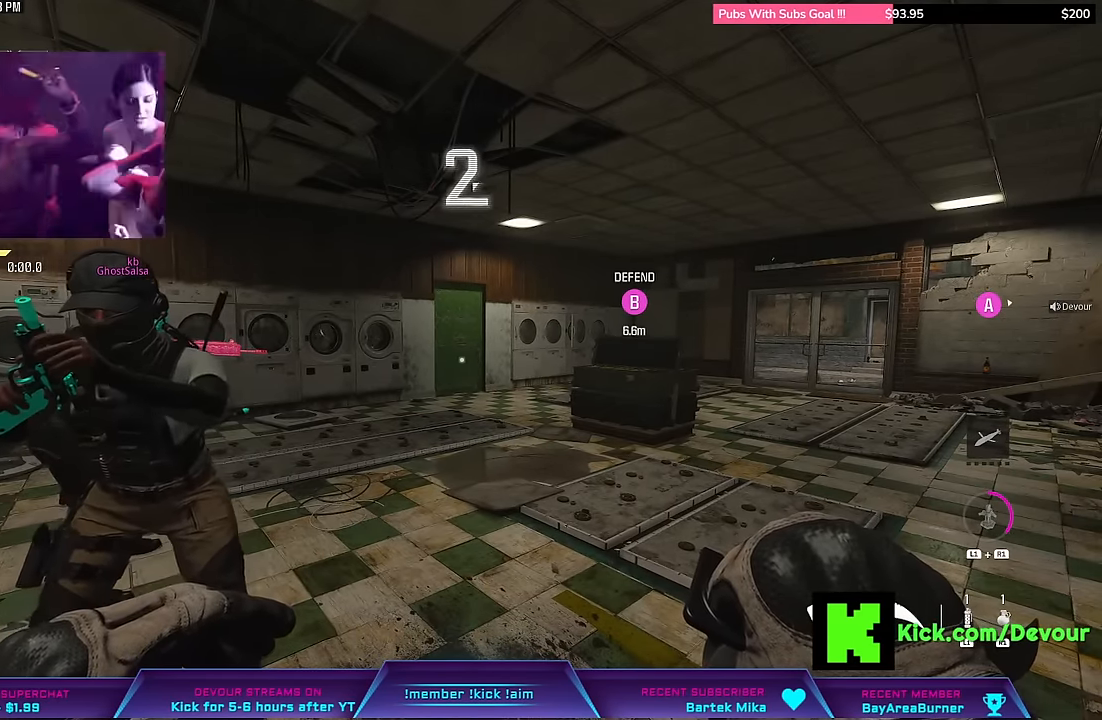
{"buttons": [], "left_stick": "up", "right_stick": "center", "events": [[283, "L3", "down"], [417, "L3", "up"]]}
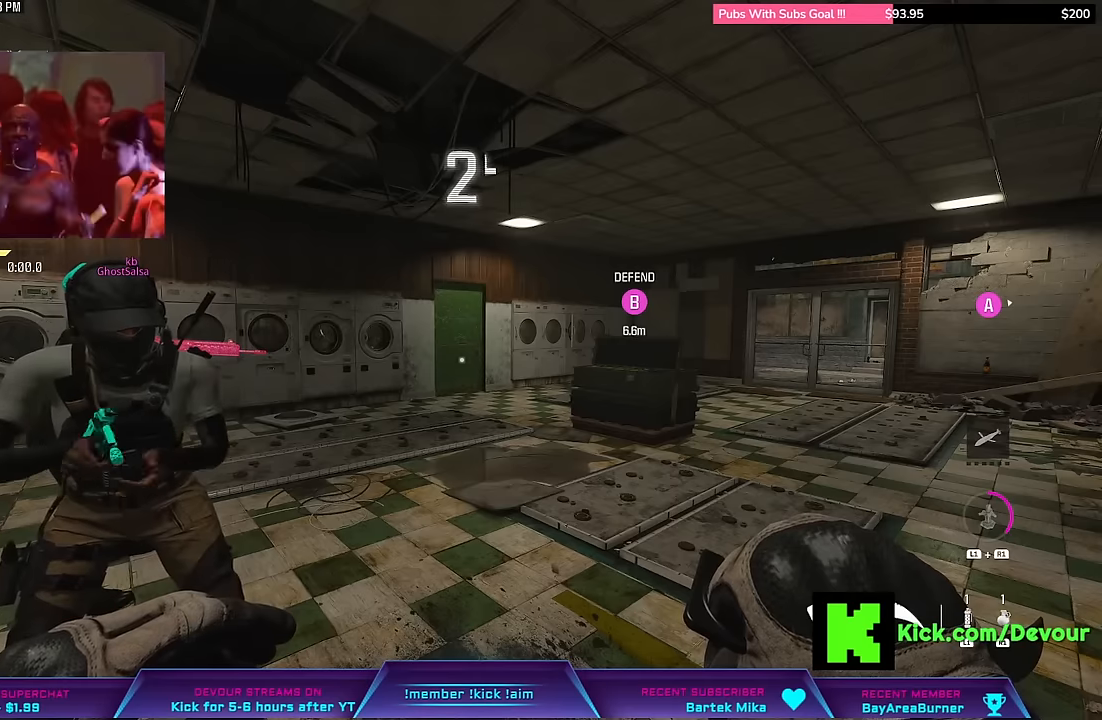
{"buttons": ["L3"], "left_stick": "up", "right_stick": "center", "events": [[150, "L3", "down"], [333, "L3", "up"], [483, "L3", "down"]]}
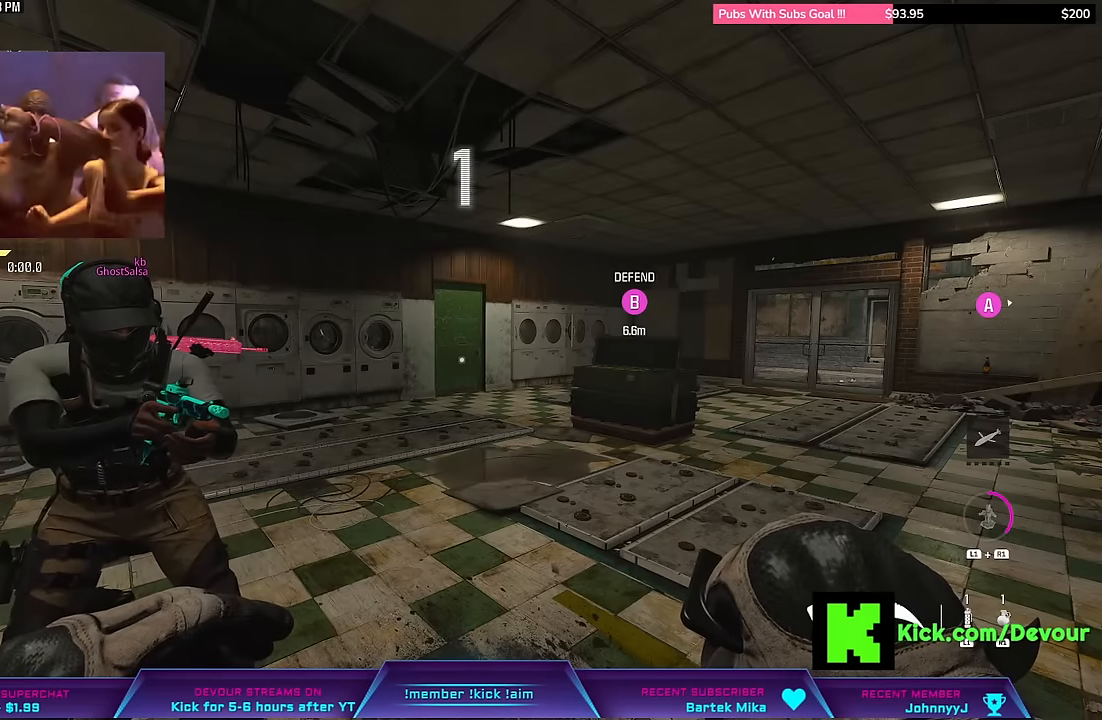
{"buttons": [], "left_stick": "up", "right_stick": "center", "events": [[67, "L3", "up"], [350, "L3", "down"], [417, "L3", "up"]]}
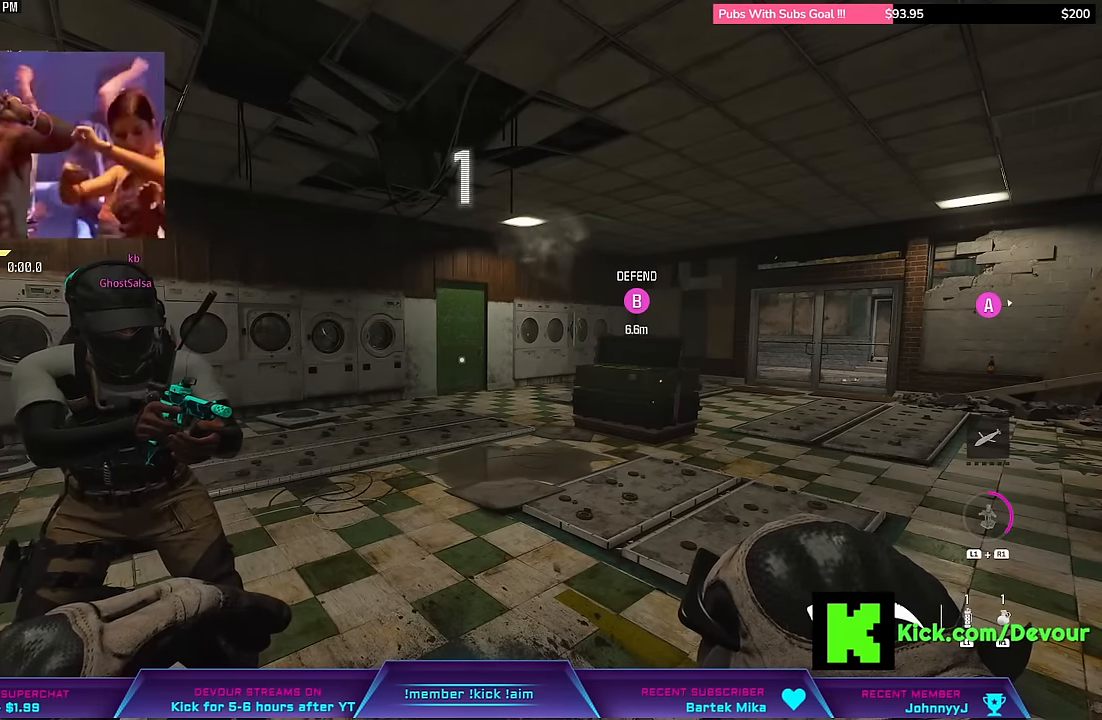
{"buttons": ["L3"], "left_stick": "up", "right_stick": "center", "events": [[50, "L3", "down"], [200, "L3", "up"], [500, "L3", "down"]]}
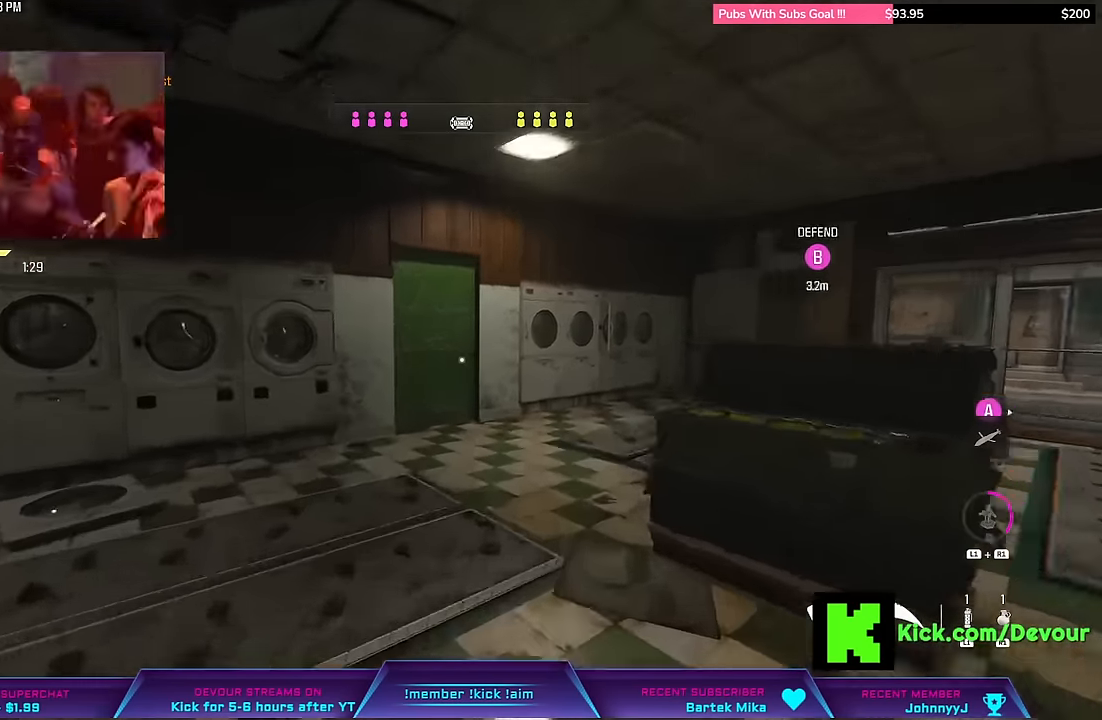
{"buttons": ["L3"], "left_stick": "up", "right_stick": "center", "events": [[50, "L3", "up"], [150, "L3", "down"], [283, "L3", "up"], [350, "L3", "down"]]}
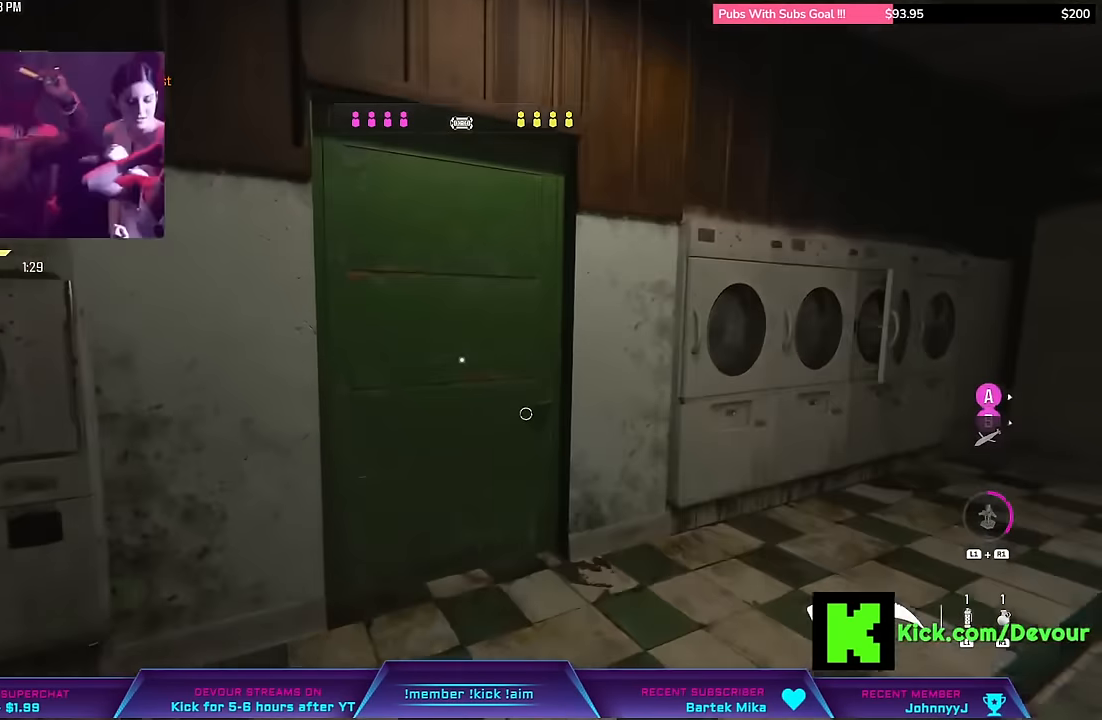
{"buttons": ["L3"], "left_stick": "up", "right_stick": "right", "events": [[33, "L3", "up"], [150, "L3", "down"], [283, "L3", "up"], [400, "L3", "down"], [417, "right_stick", "right"]]}
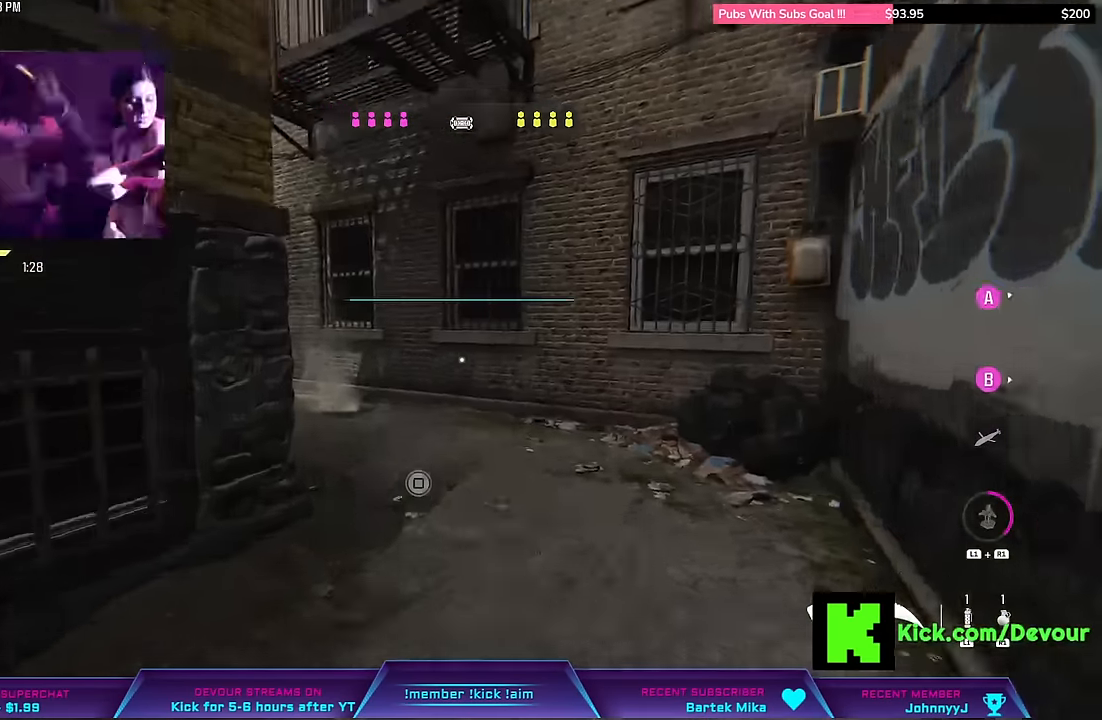
{"buttons": [], "left_stick": "up", "right_stick": "left", "events": [[67, "L3", "up"], [133, "right_stick", "center"], [217, "L3", "down"], [400, "L3", "up"], [400, "right_stick", "left"]]}
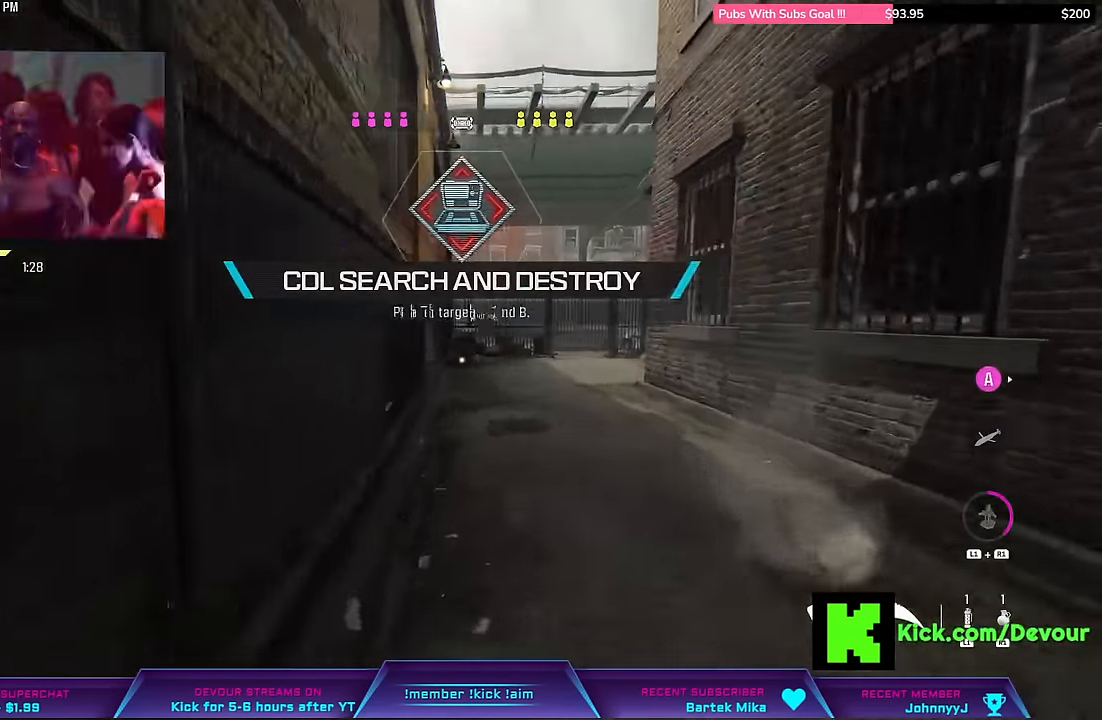
{"buttons": ["L3"], "left_stick": "up", "right_stick": "center", "events": [[67, "L3", "down"], [133, "CIRCLE", "down"], [217, "right_stick", "center"], [250, "CIRCLE", "up"], [250, "L3", "up"], [250, "left_stick", "center"], [350, "L3", "down"], [350, "left_stick", "up"]]}
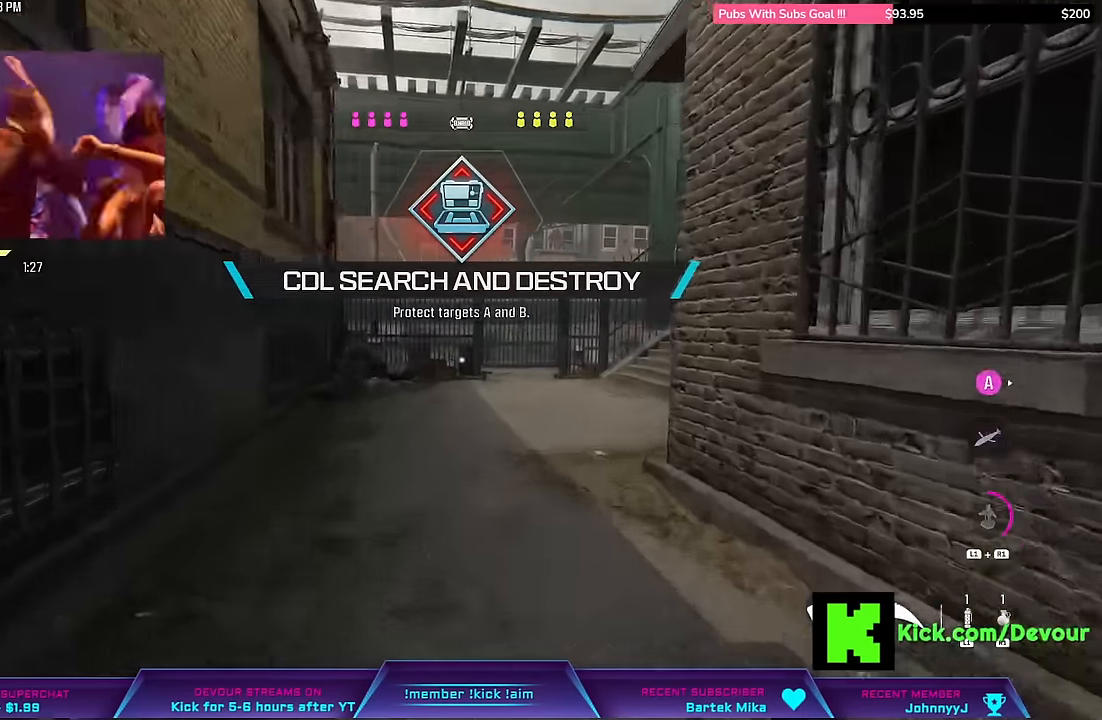
{"buttons": ["L3"], "left_stick": "up", "right_stick": "center", "events": [[117, "L3", "up"], [233, "L3", "down"], [317, "L3", "up"], [383, "L3", "down"]]}
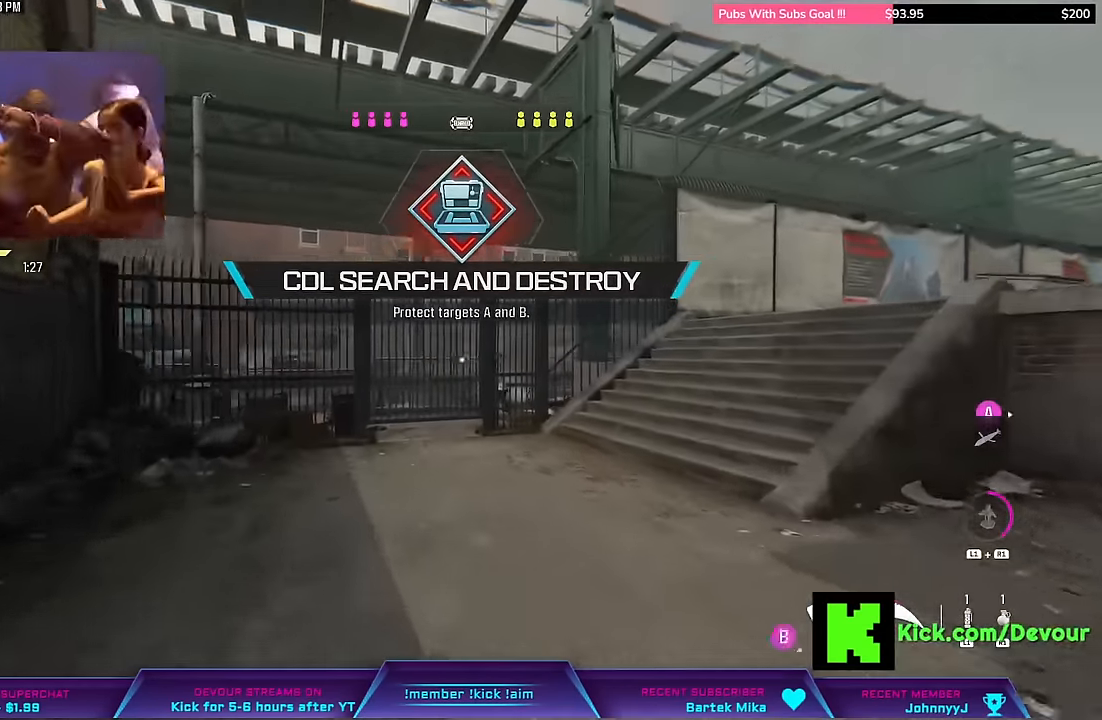
{"buttons": [], "left_stick": "up", "right_stick": "center", "events": [[50, "L3", "up"]]}
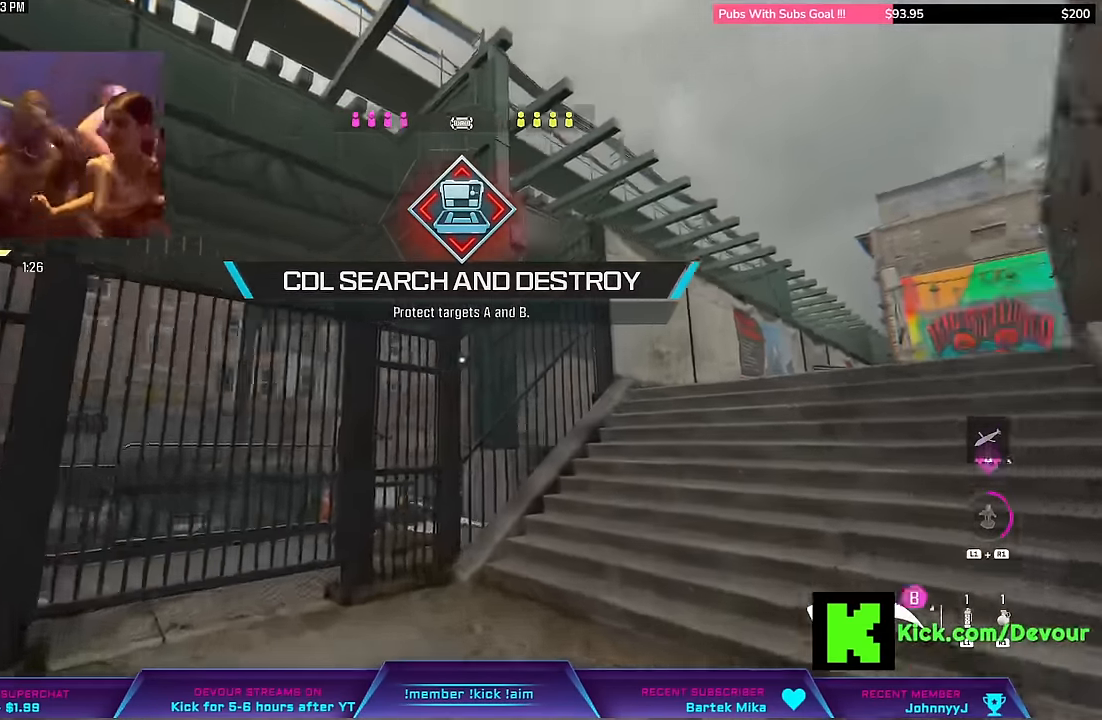
{"buttons": [], "left_stick": "up-left", "right_stick": "up-right", "events": [[133, "right_stick", "up-right"], [433, "left_stick", "up-left"]]}
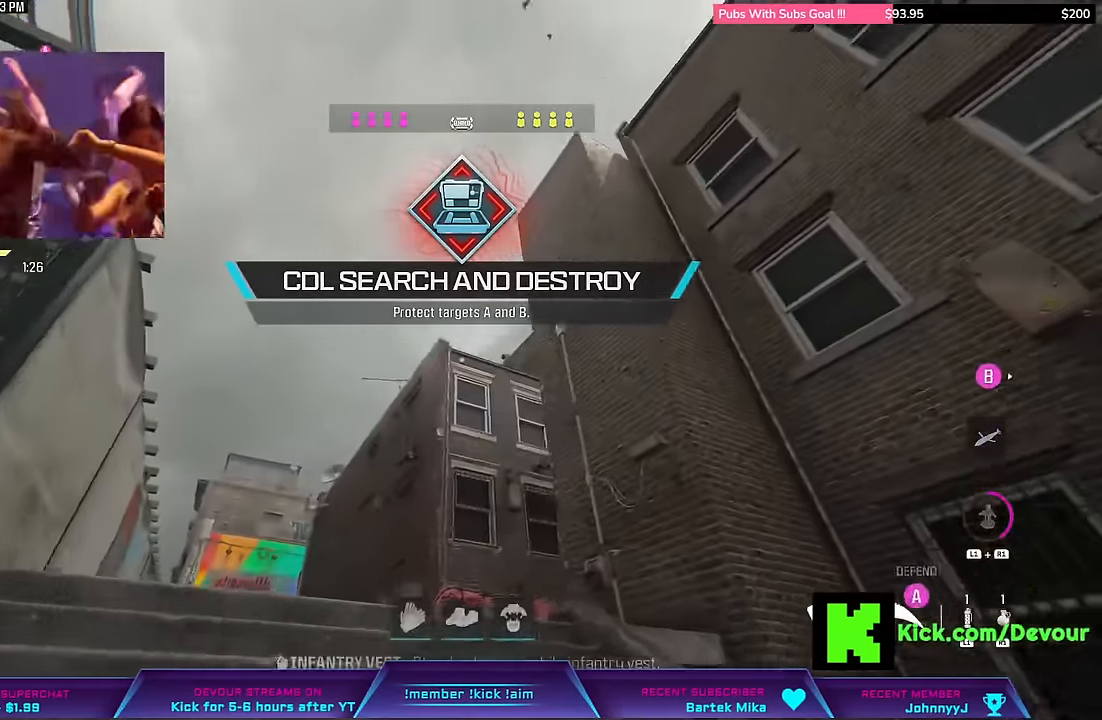
{"buttons": [], "left_stick": "up", "right_stick": "center", "events": [[217, "right_stick", "up"], [467, "right_stick", "center"], [500, "left_stick", "up"]]}